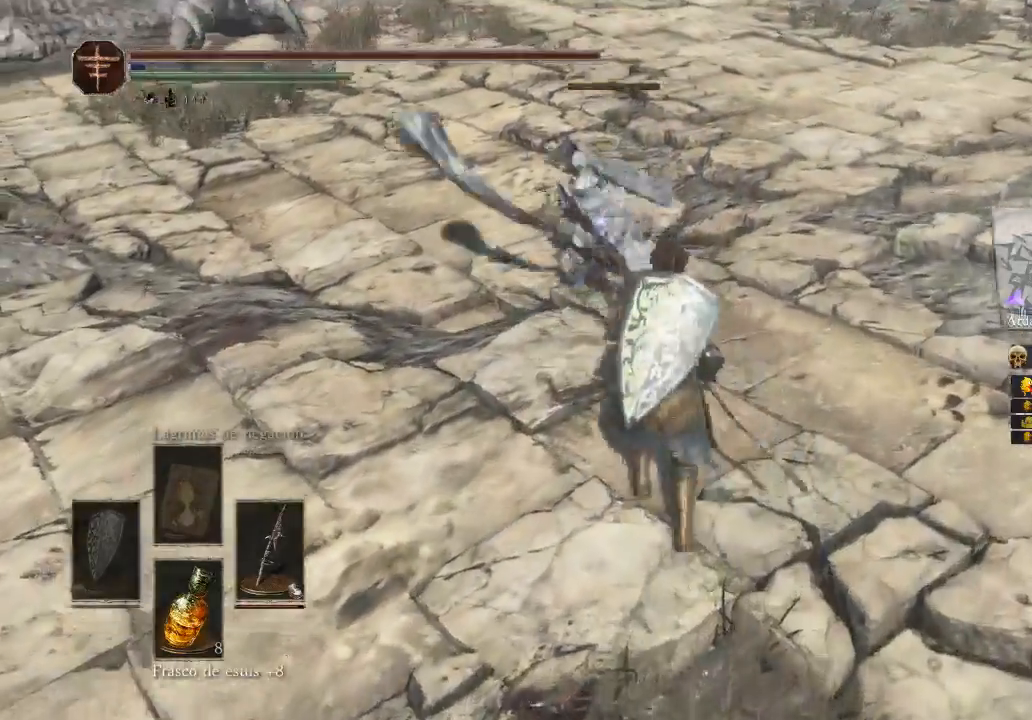
Gameplay with a controller (Xbox layout); each line is a JSON object with the inputs held at the frame after it. "events" lists button and stick changes between this image and that frame as [ms after this image, input, new state], when the widget could be followed in between.
{"buttons": [], "left_stick": "center", "right_stick": "center", "events": [[167, "R1", "up"], [333, "R1", "down"], [367, "R1", "up"], [367, "left_stick", "center"]]}
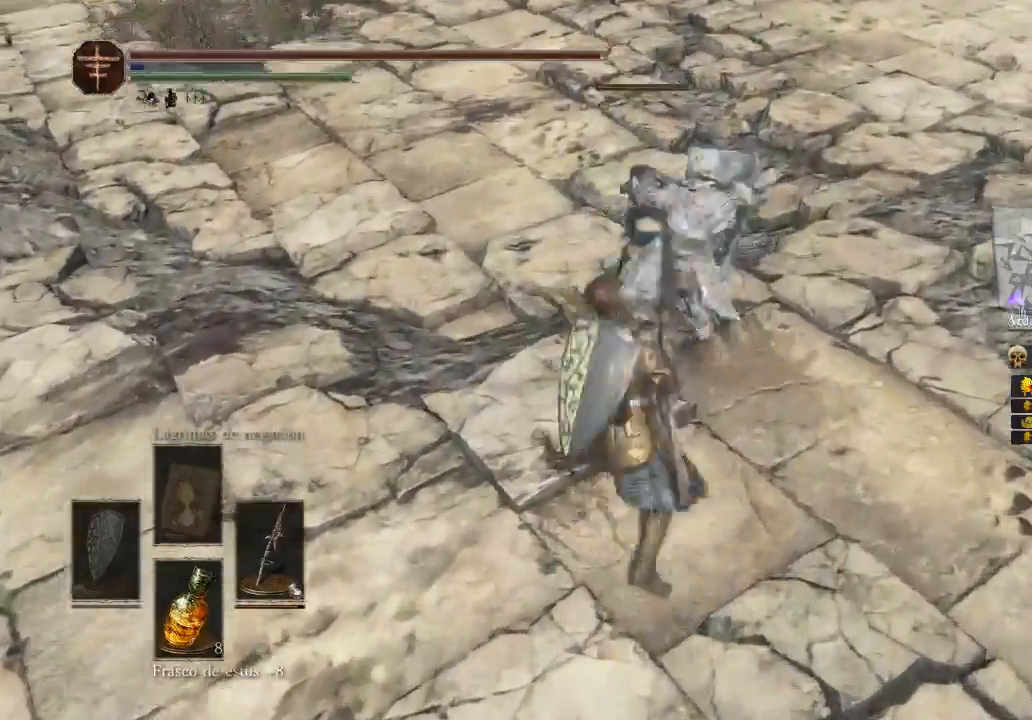
{"buttons": ["B", "L3"], "left_stick": "down", "right_stick": "center", "events": [[67, "left_stick", "down"], [267, "B", "down"], [267, "L3", "down"]]}
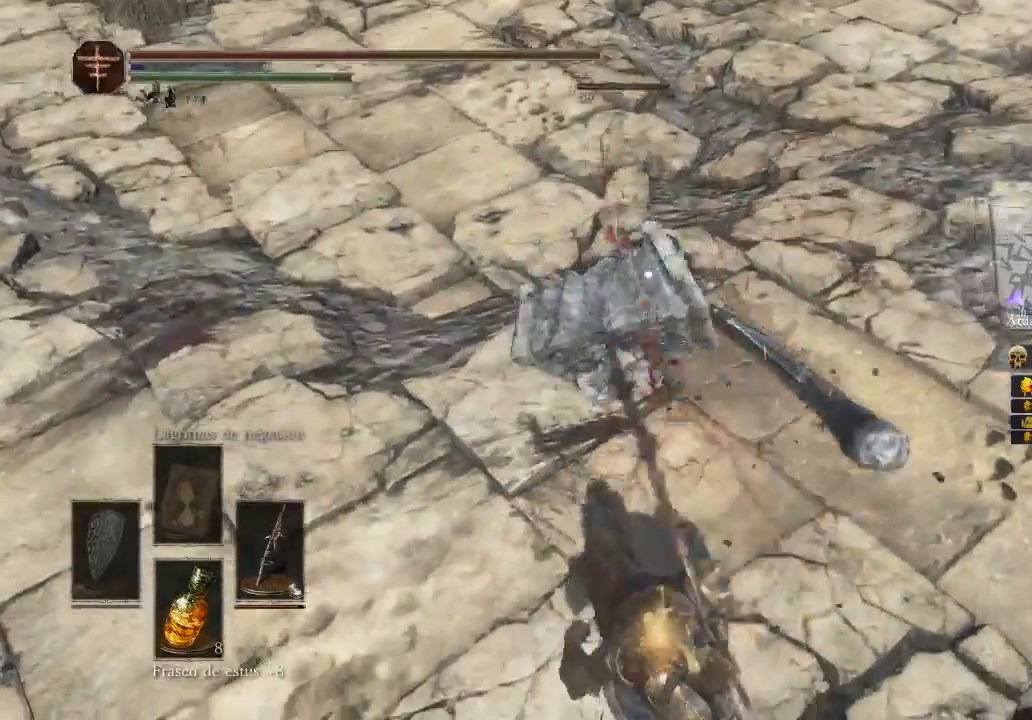
{"buttons": [], "left_stick": "right", "right_stick": "center", "events": [[67, "B", "up"], [133, "B", "down"], [233, "L3", "up"], [367, "B", "up"], [367, "left_stick", "right"]]}
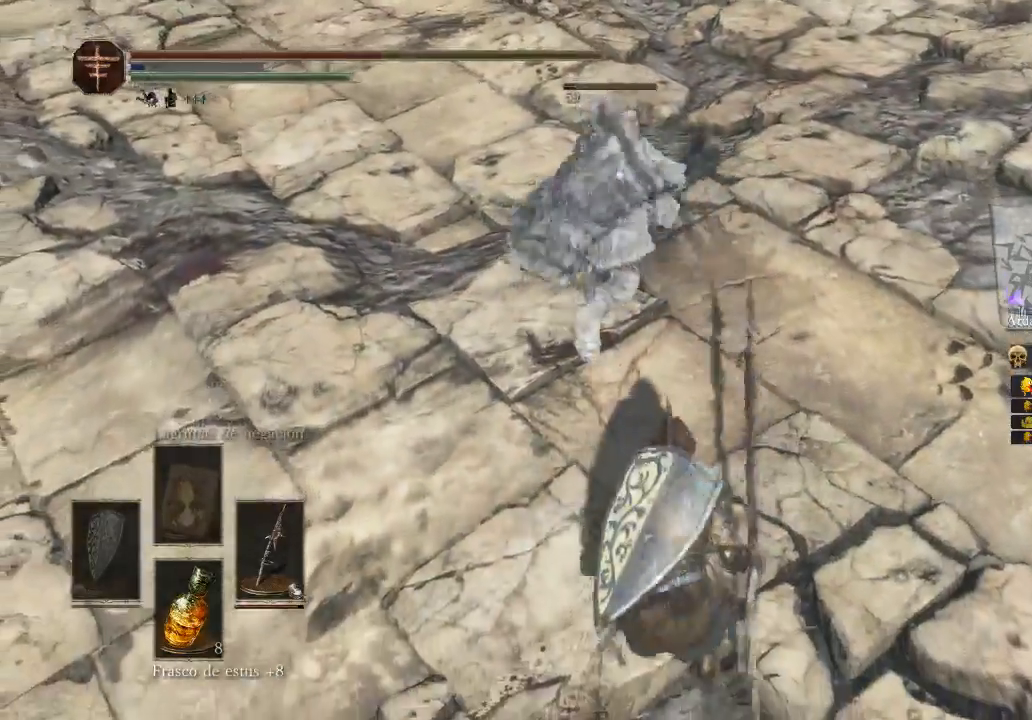
{"buttons": ["B"], "left_stick": "down-right", "right_stick": "center", "events": [[67, "B", "down"], [133, "B", "up"], [133, "left_stick", "down-right"], [167, "B", "down"], [267, "B", "up"], [367, "B", "down"]]}
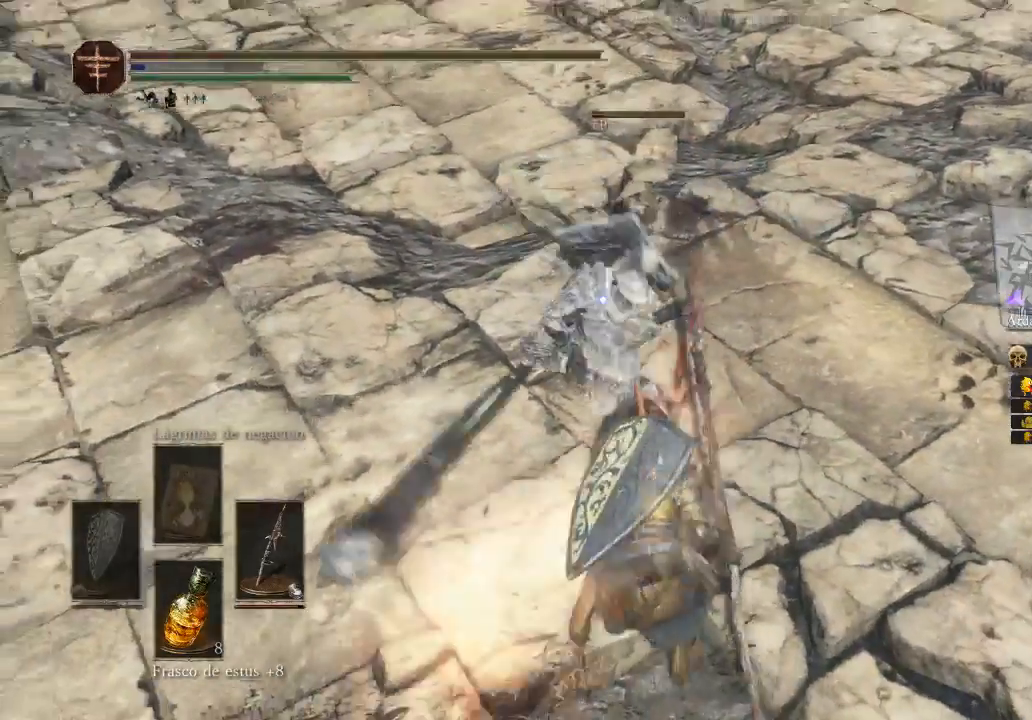
{"buttons": ["B", "L3"], "left_stick": "down-right", "right_stick": "center", "events": [[167, "L3", "down"], [267, "B", "up"], [333, "B", "down"], [433, "B", "up"], [500, "B", "down"]]}
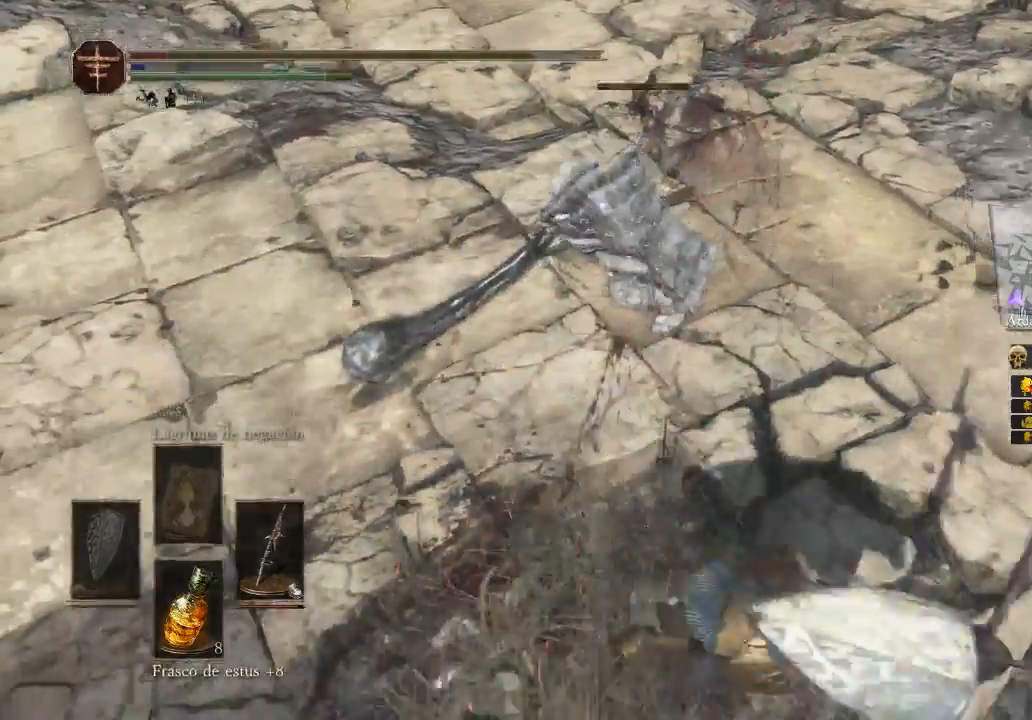
{"buttons": ["L3"], "left_stick": "down-right", "right_stick": "center", "events": [[100, "B", "up"], [100, "L3", "up"], [100, "left_stick", "right"], [267, "B", "down"], [367, "B", "up"], [467, "L3", "down"], [467, "left_stick", "down-right"]]}
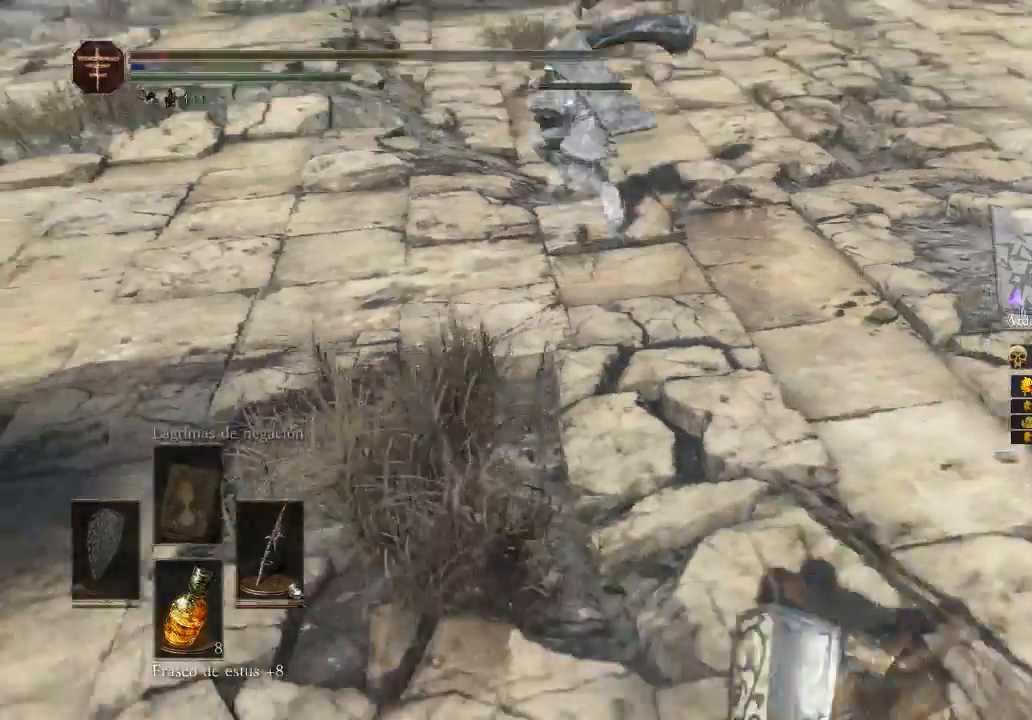
{"buttons": ["L3"], "left_stick": "down-right", "right_stick": "center", "events": [[67, "B", "down"], [300, "B", "up"]]}
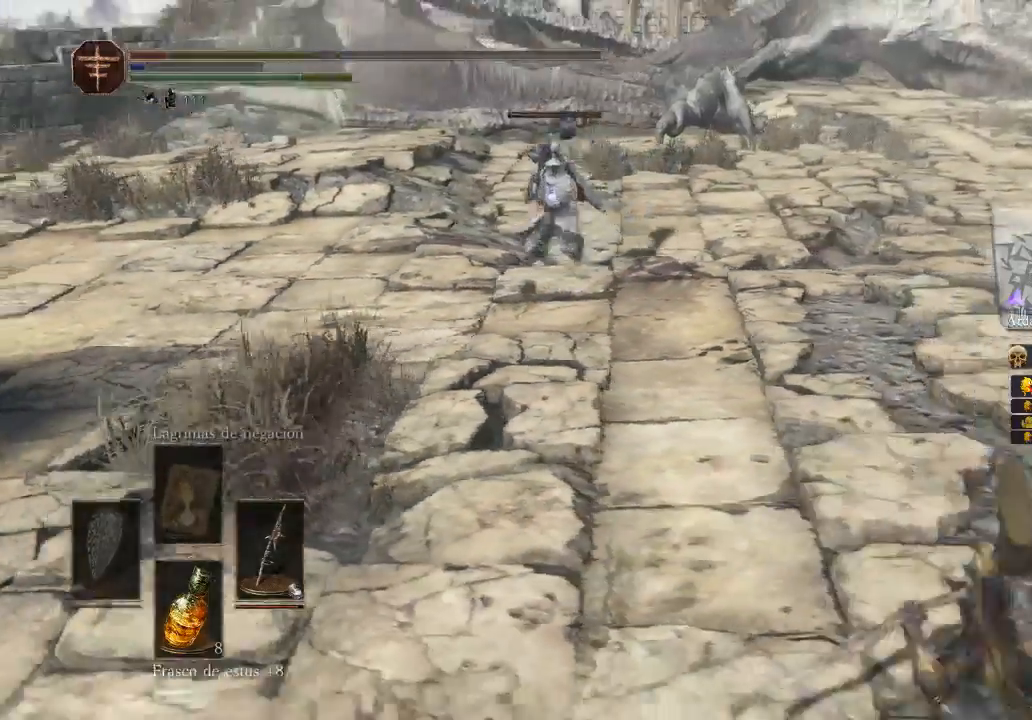
{"buttons": [], "left_stick": "down", "right_stick": "center", "events": [[33, "L3", "up"], [167, "left_stick", "down"], [300, "X", "down"], [433, "X", "up"]]}
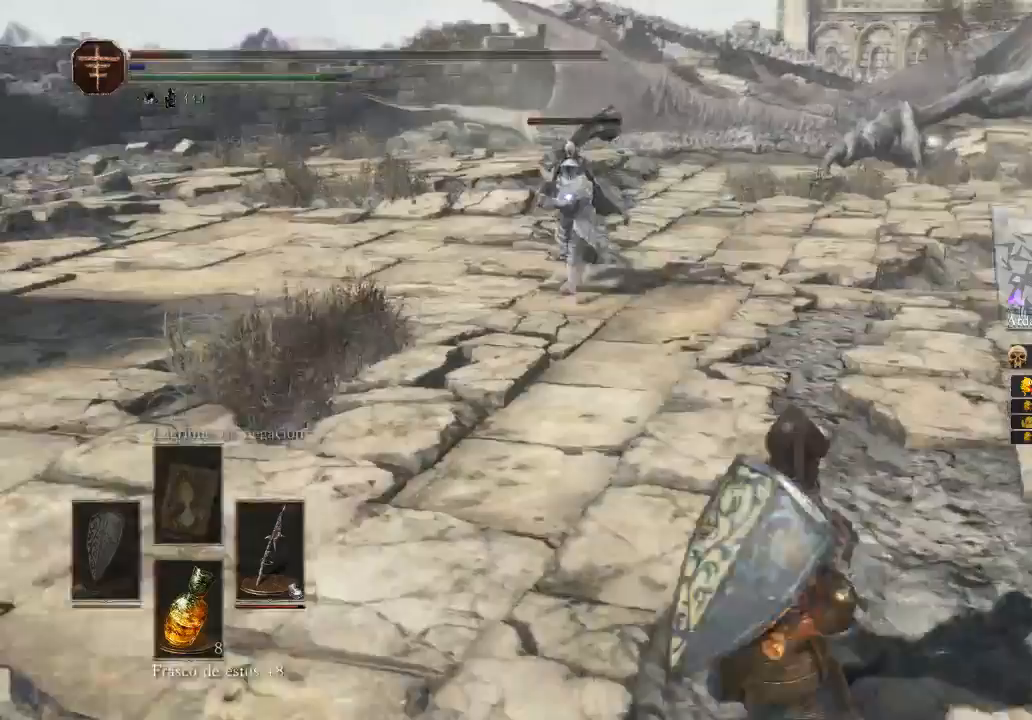
{"buttons": [], "left_stick": "down-right", "right_stick": "center", "events": [[267, "left_stick", "center"], [367, "left_stick", "down-right"]]}
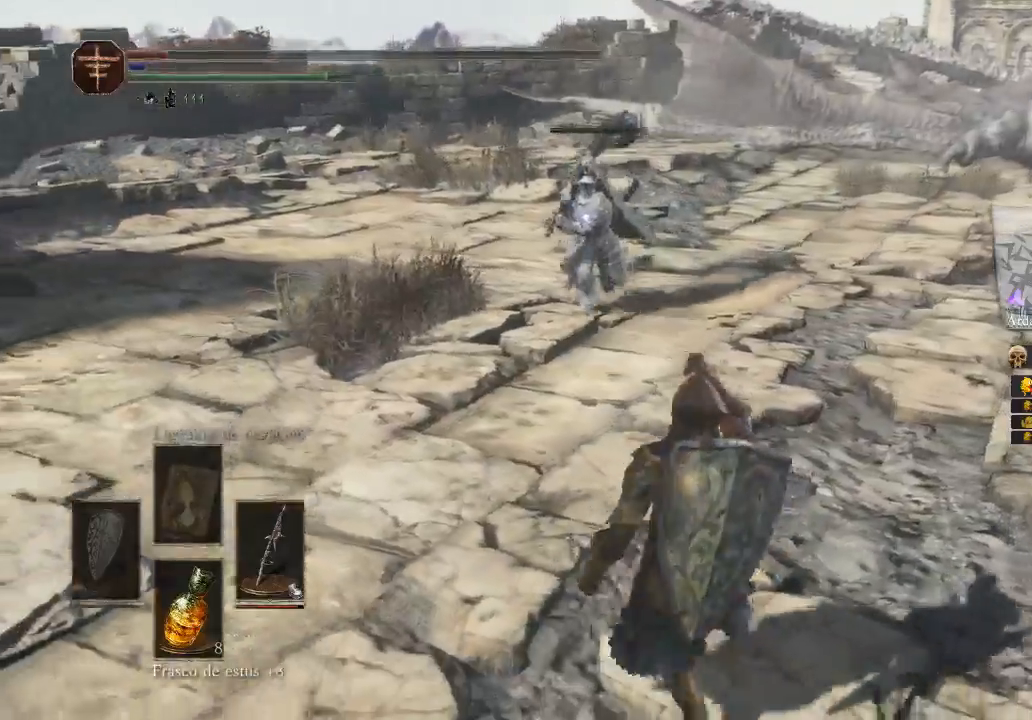
{"buttons": ["B"], "left_stick": "down-right", "right_stick": "center", "events": [[500, "B", "down"]]}
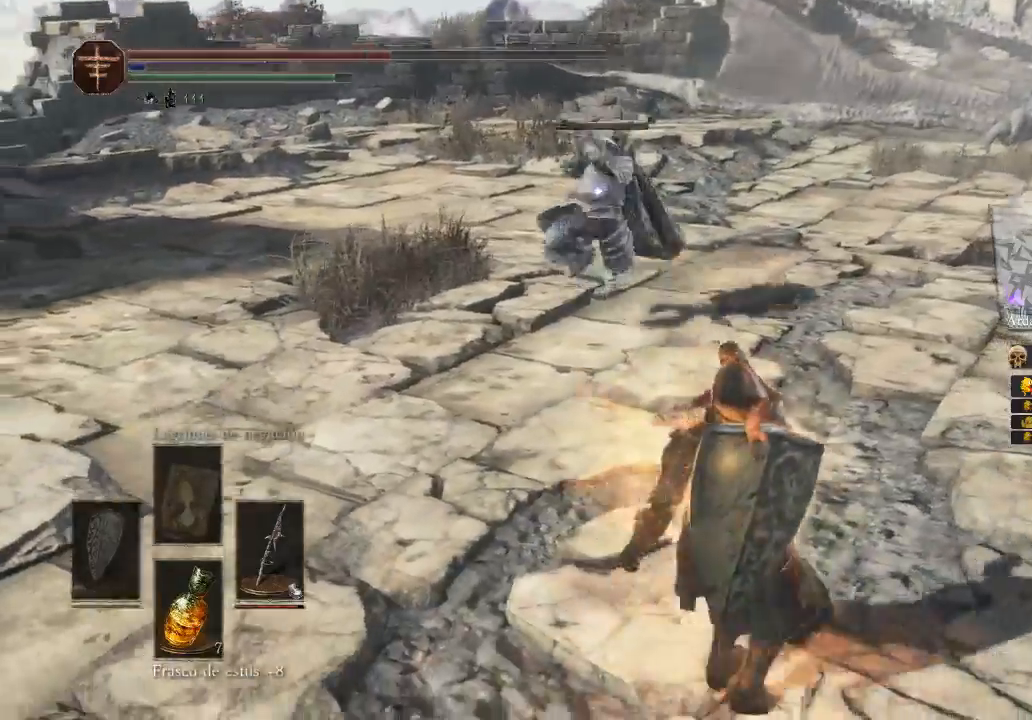
{"buttons": ["B", "L3"], "left_stick": "down-right", "right_stick": "center", "events": [[67, "B", "up"], [167, "B", "down"], [233, "B", "up"], [300, "B", "down"], [433, "B", "up"], [500, "B", "down"], [500, "L3", "down"]]}
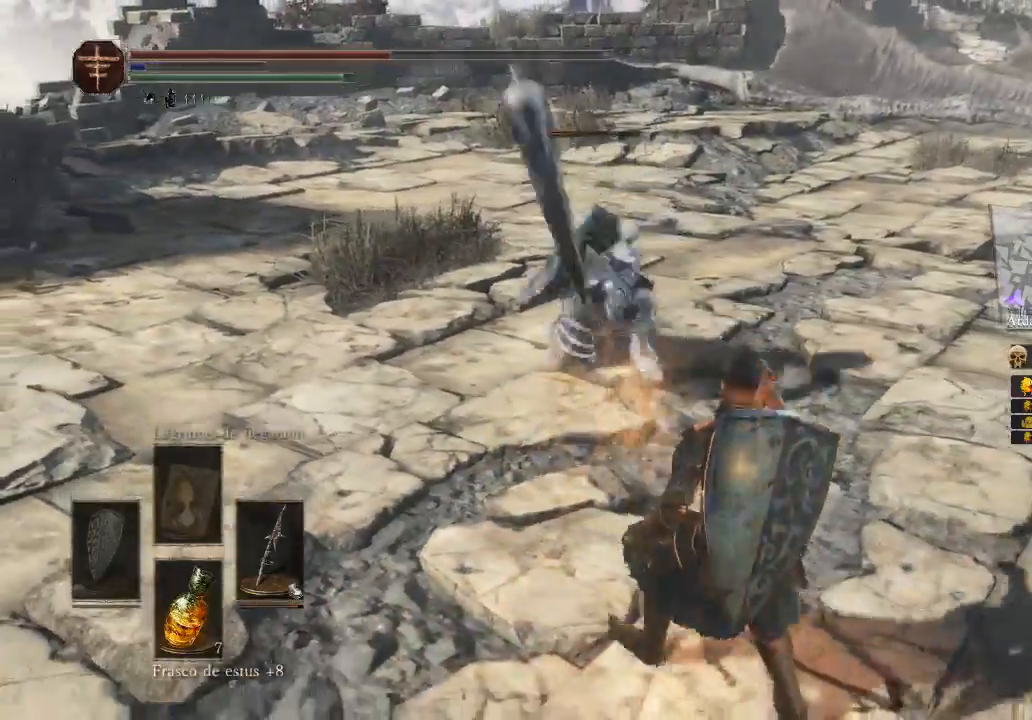
{"buttons": [], "left_stick": "right", "right_stick": "center", "events": [[333, "B", "up"], [400, "L3", "up"], [467, "left_stick", "right"]]}
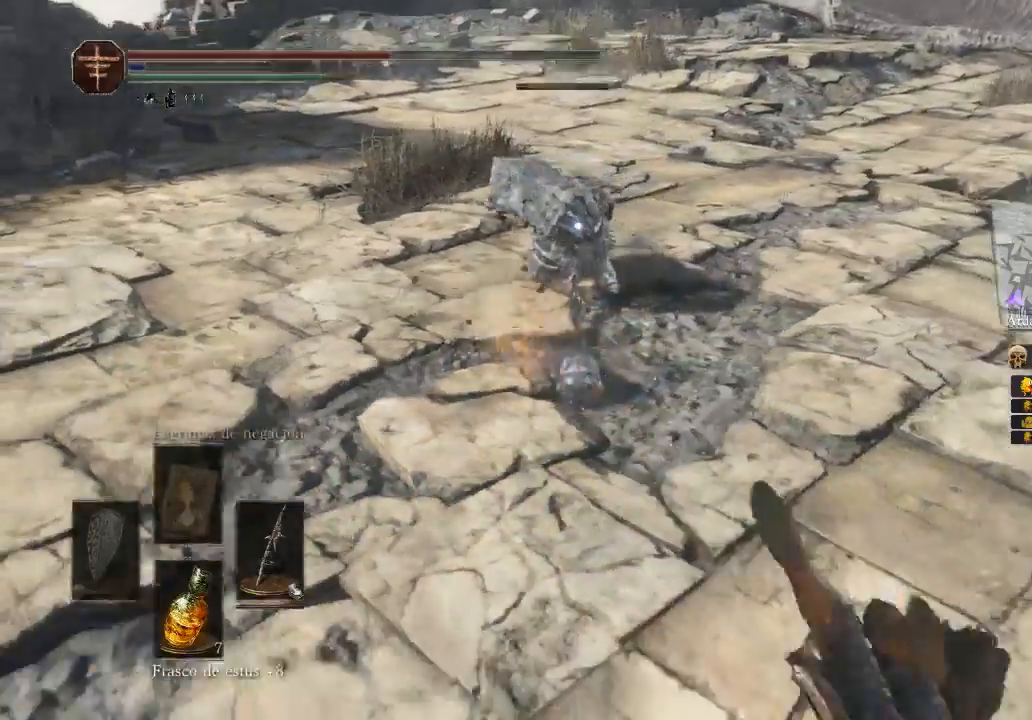
{"buttons": [], "left_stick": "up-right", "right_stick": "center", "events": [[167, "left_stick", "up-right"]]}
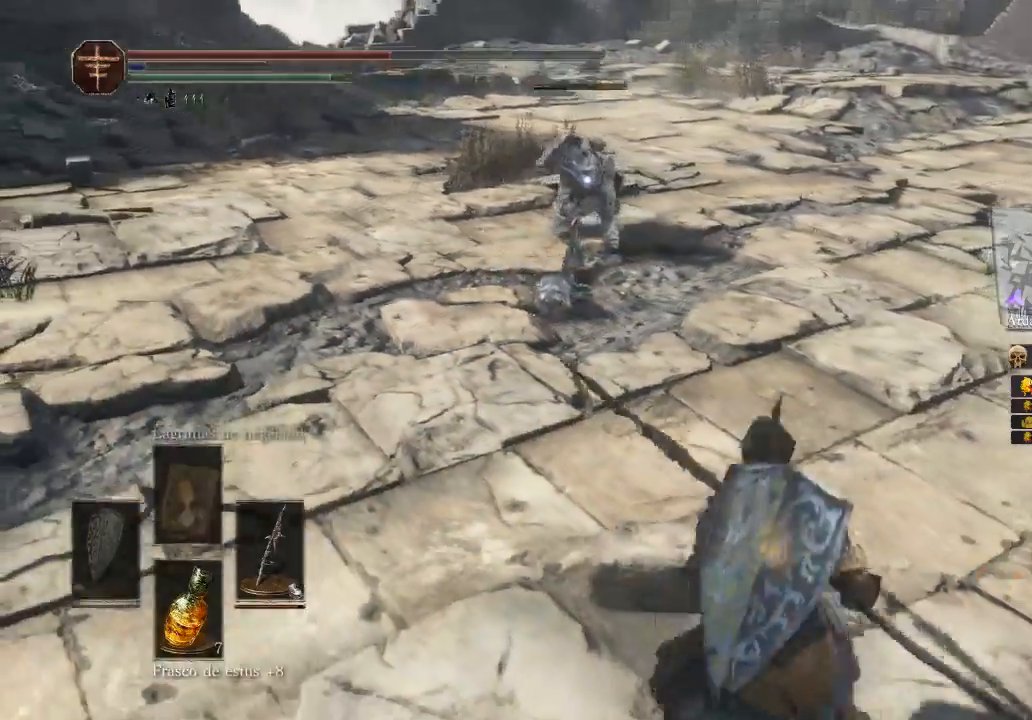
{"buttons": [], "left_stick": "right", "right_stick": "center", "events": [[100, "X", "down"], [233, "X", "up"], [233, "left_stick", "right"]]}
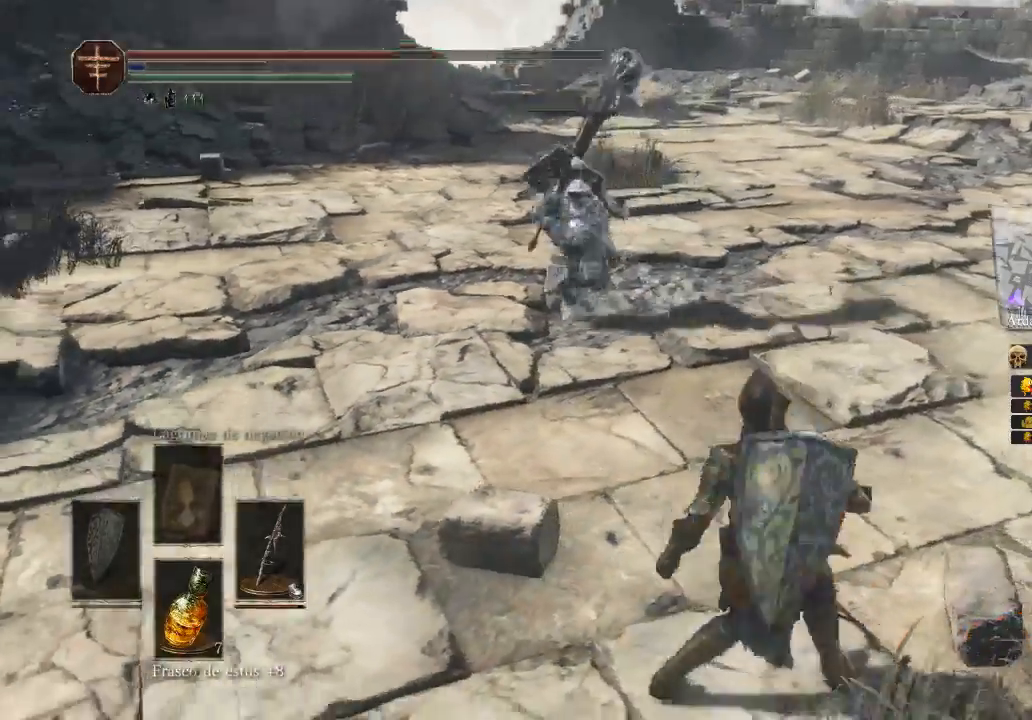
{"buttons": [], "left_stick": "right", "right_stick": "center", "events": []}
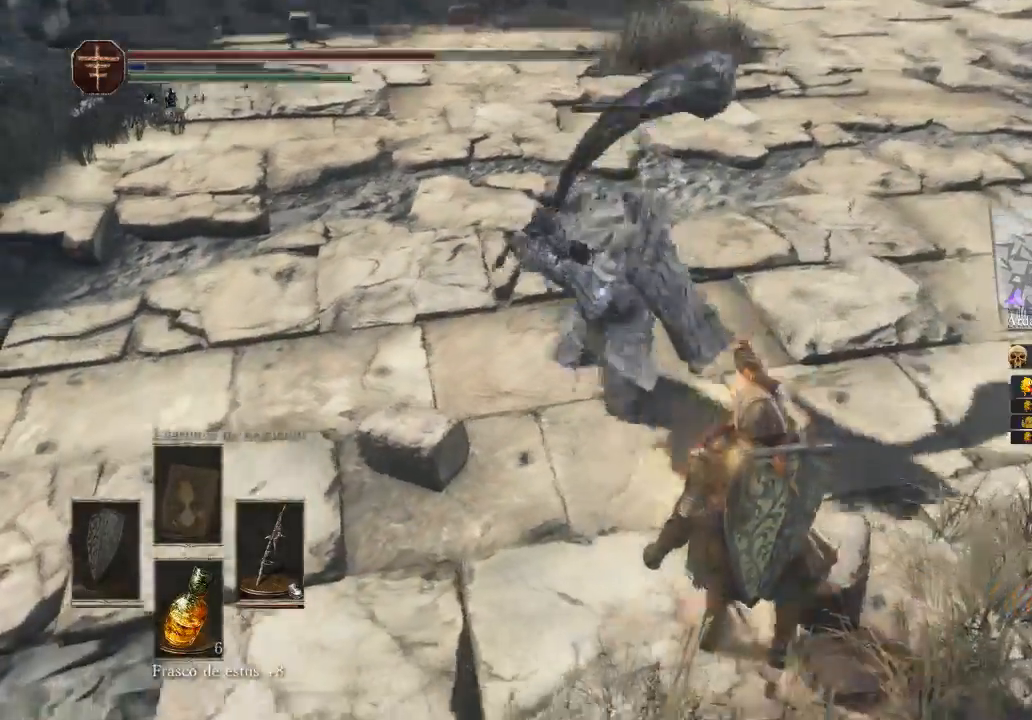
{"buttons": ["B"], "left_stick": "right", "right_stick": "center", "events": [[167, "B", "down"], [267, "B", "up"], [300, "B", "down"], [367, "B", "up"], [467, "B", "down"]]}
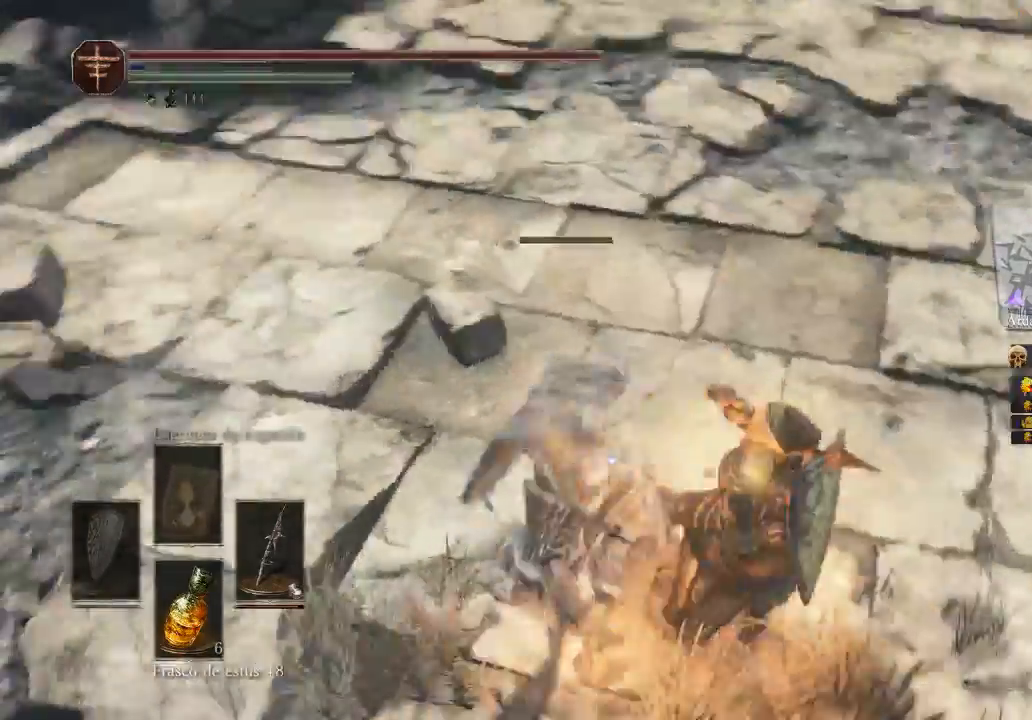
{"buttons": [], "left_stick": "down-right", "right_stick": "center", "events": [[67, "left_stick", "up-right"], [133, "B", "up"], [233, "B", "down"], [267, "B", "up"], [267, "left_stick", "right"], [433, "left_stick", "down-right"]]}
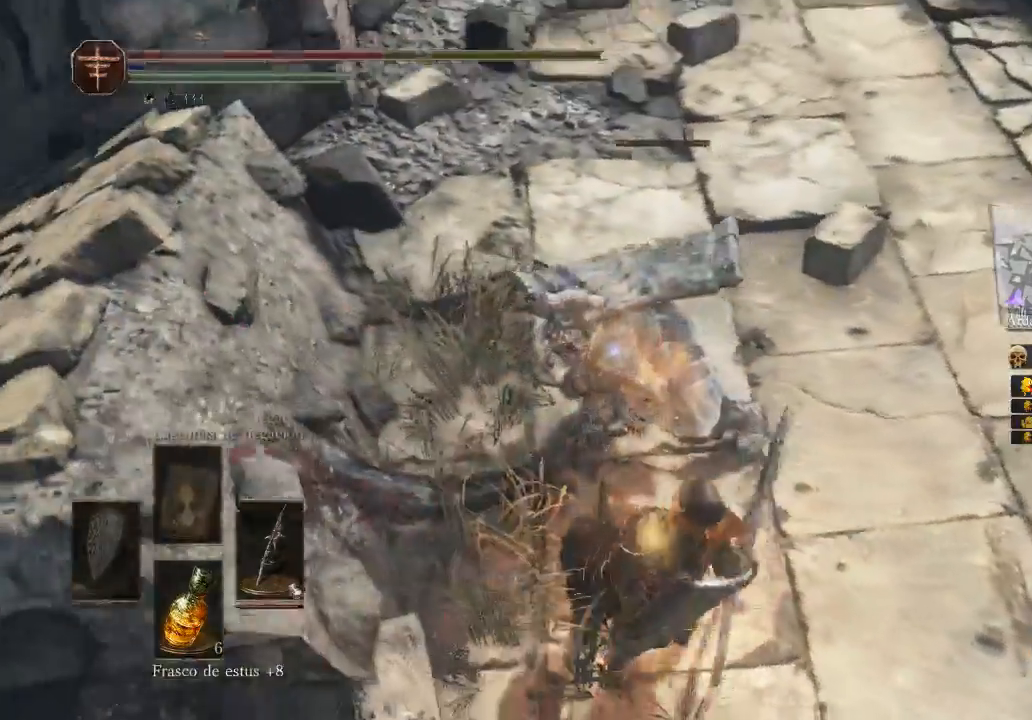
{"buttons": ["B"], "left_stick": "down-right", "right_stick": "center", "events": [[67, "B", "down"], [167, "B", "up"], [300, "B", "down"], [433, "B", "up"], [500, "B", "down"]]}
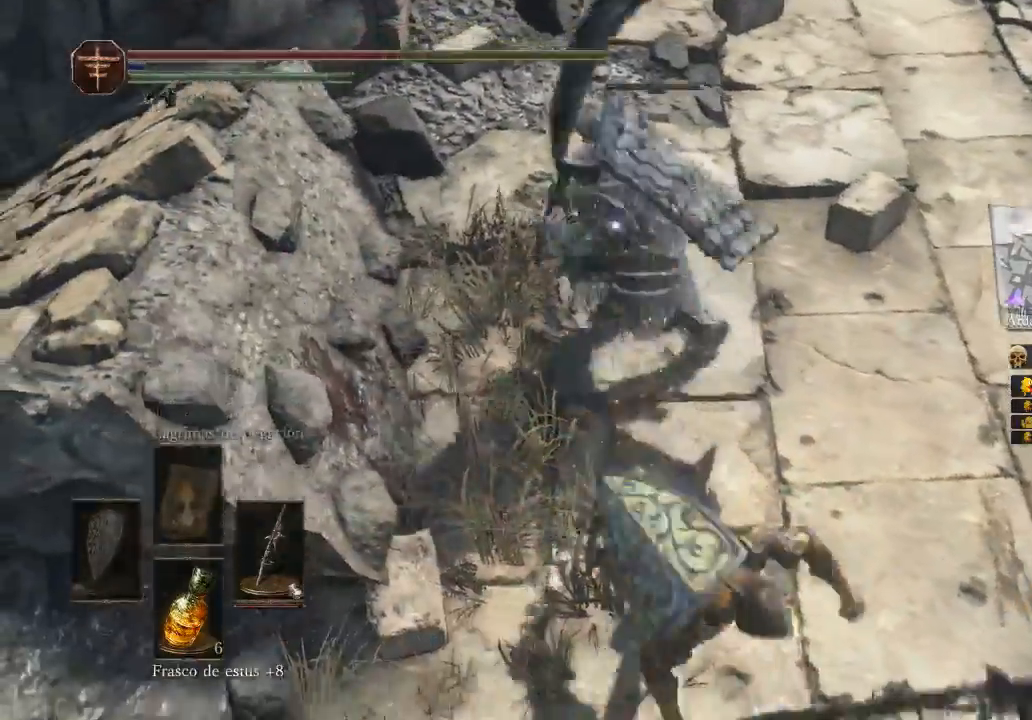
{"buttons": [], "left_stick": "down", "right_stick": "center", "events": [[167, "B", "up"], [433, "left_stick", "down"]]}
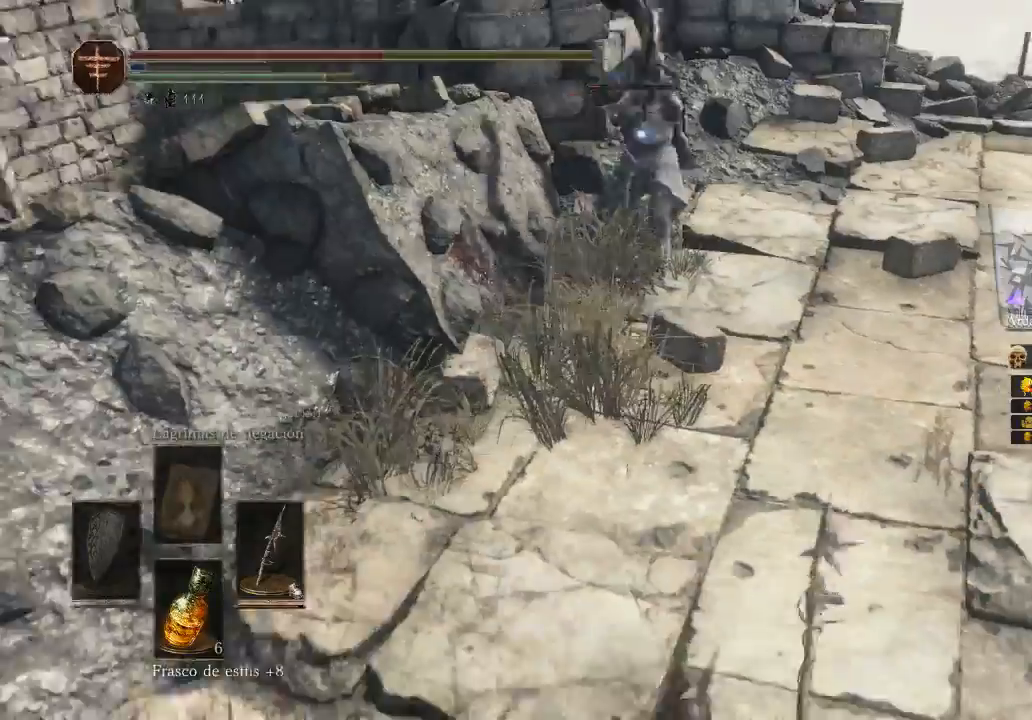
{"buttons": [], "left_stick": "down", "right_stick": "center", "events": [[100, "B", "down"], [200, "B", "up"]]}
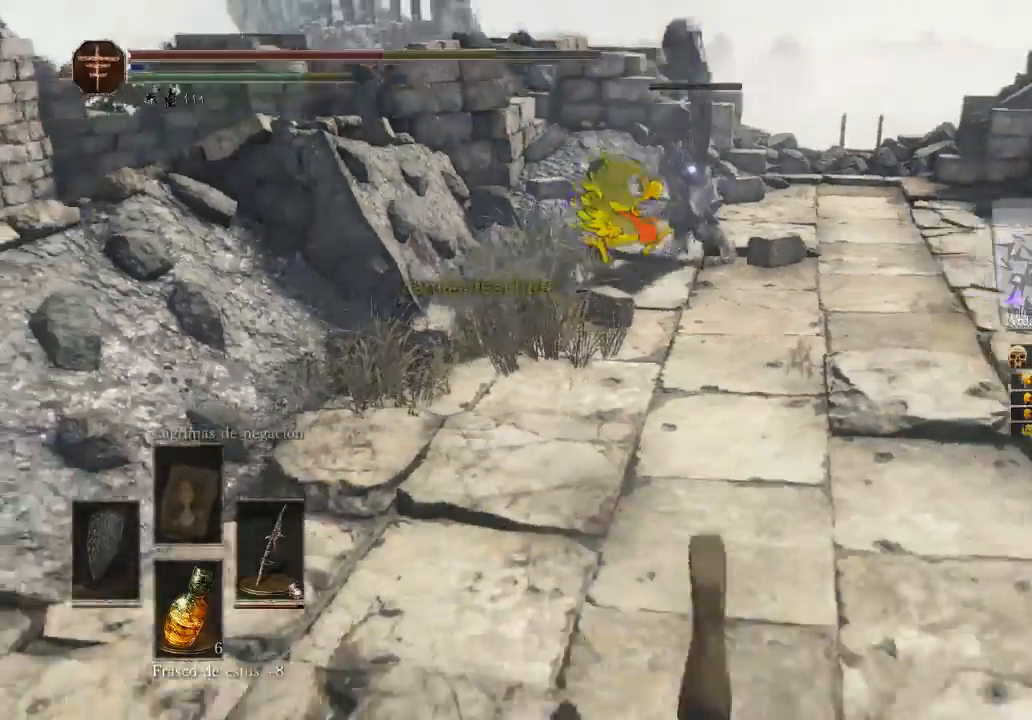
{"buttons": [], "left_stick": "down-right", "right_stick": "center", "events": [[400, "left_stick", "down-right"]]}
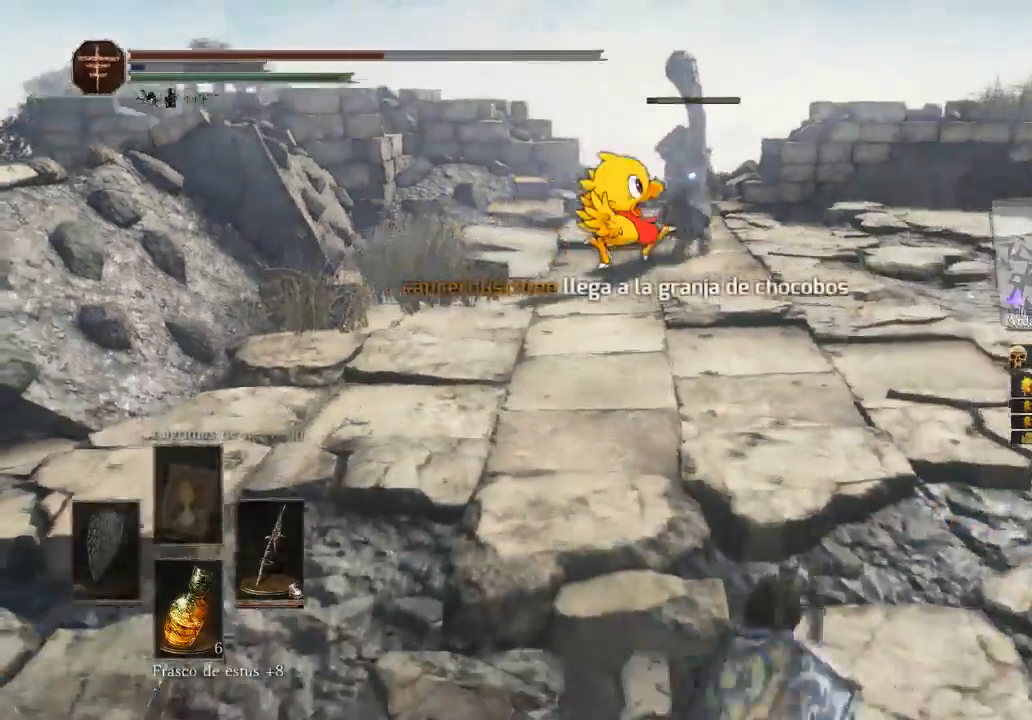
{"buttons": [], "left_stick": "down-right", "right_stick": "center", "events": [[67, "X", "down"], [167, "X", "up"]]}
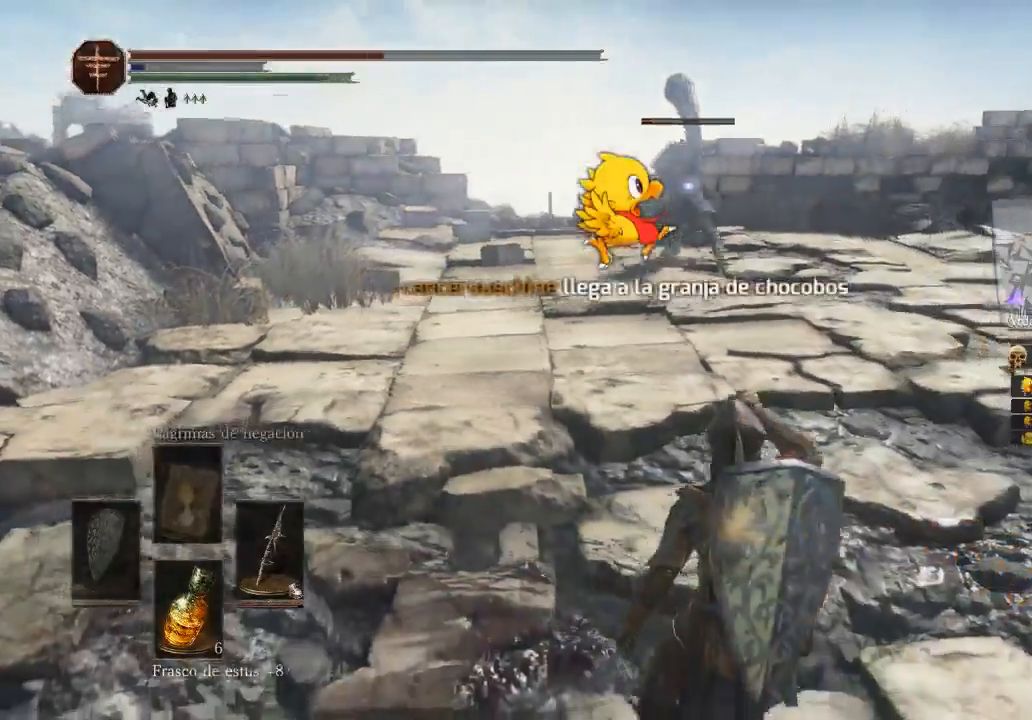
{"buttons": [], "left_stick": "down-right", "right_stick": "center", "events": []}
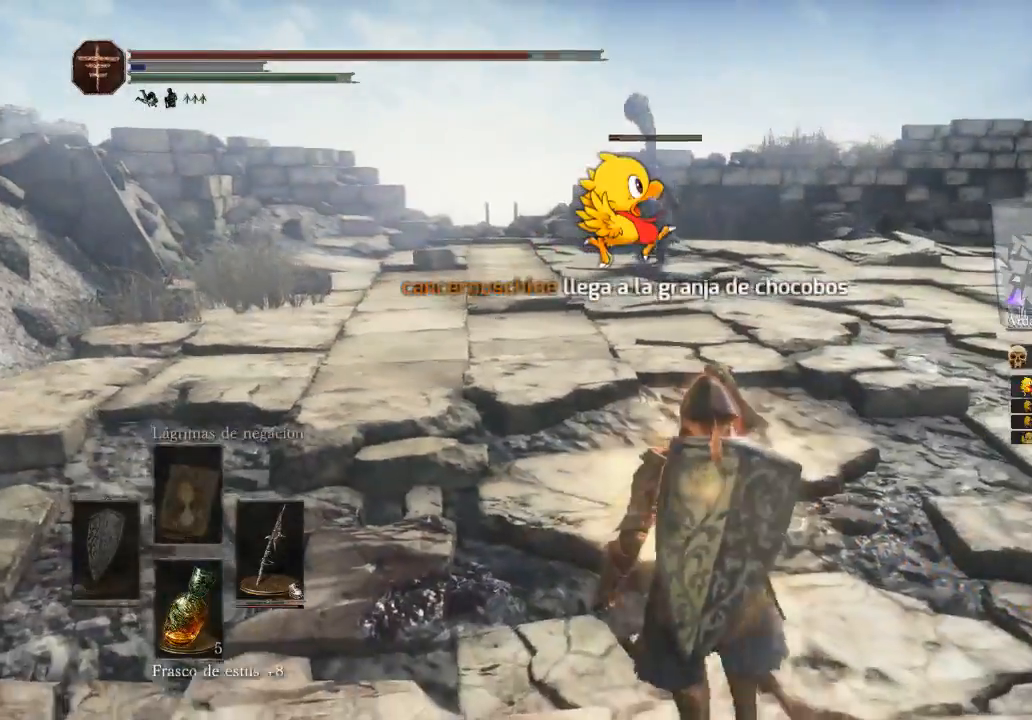
{"buttons": [], "left_stick": "down", "right_stick": "center", "events": [[67, "left_stick", "down"]]}
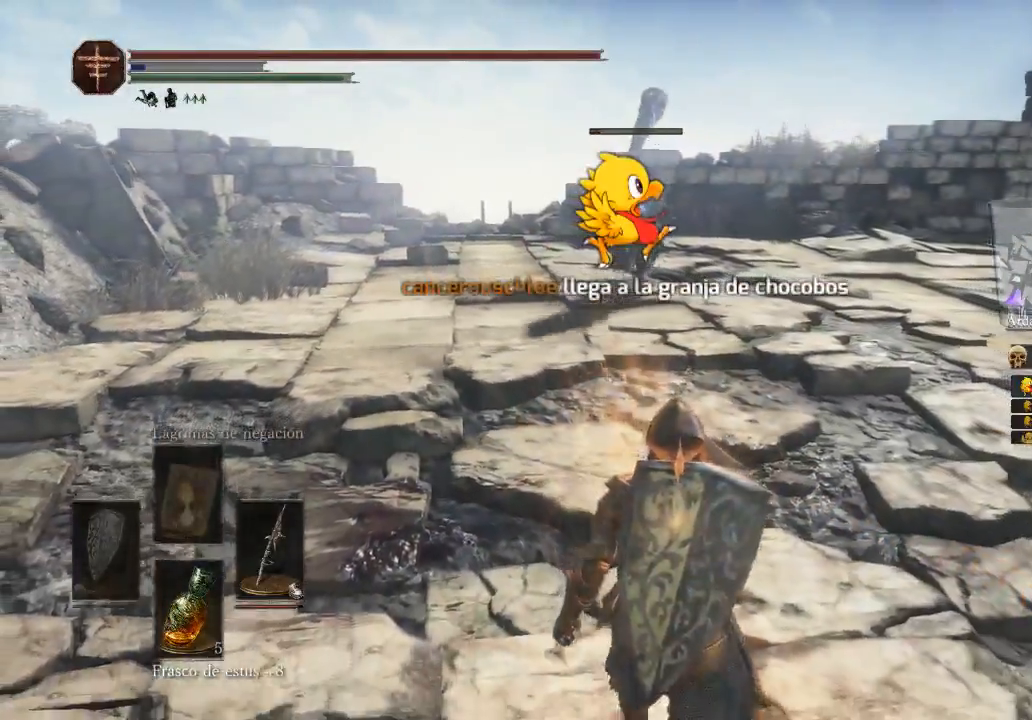
{"buttons": [], "left_stick": "down-right", "right_stick": "center", "events": [[267, "left_stick", "down-right"]]}
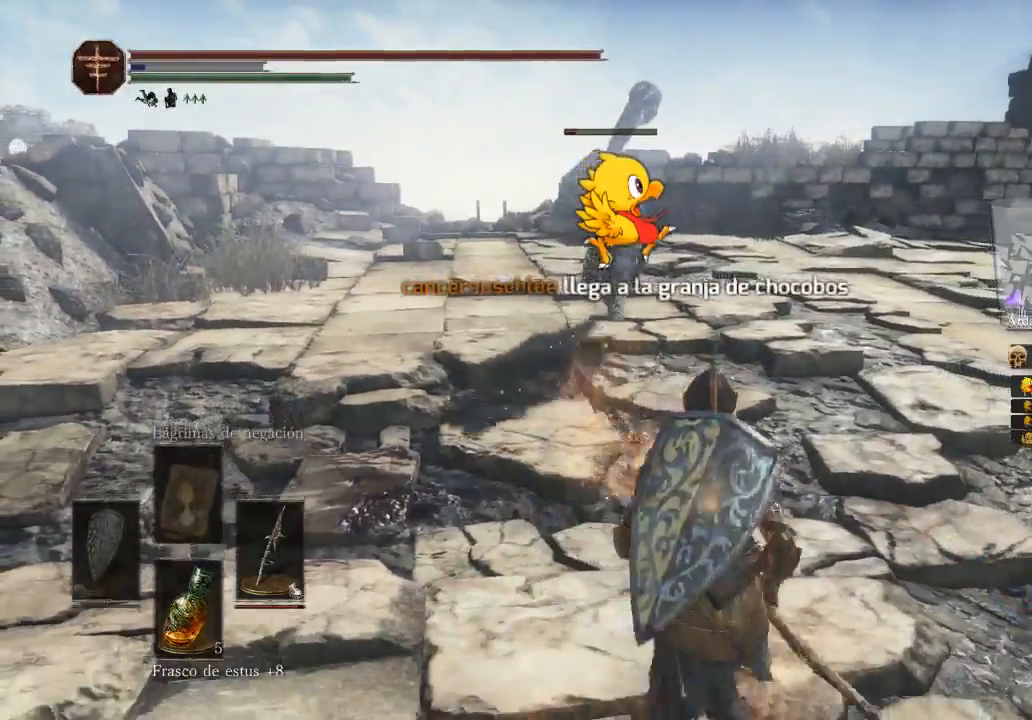
{"buttons": [], "left_stick": "down-right", "right_stick": "center", "events": []}
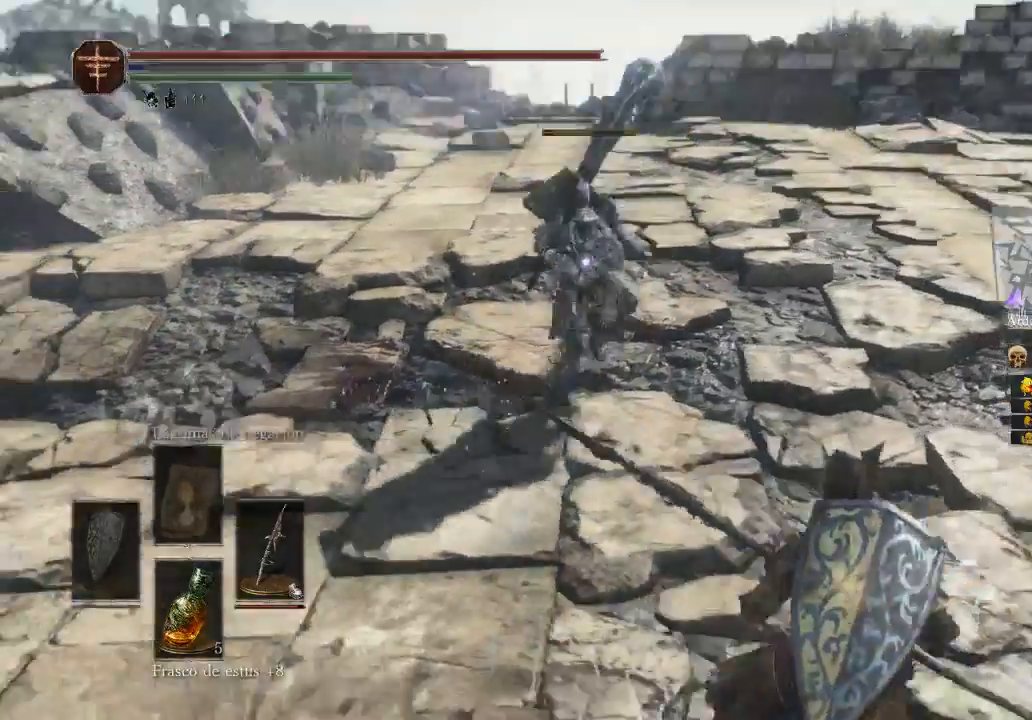
{"buttons": [], "left_stick": "down-right", "right_stick": "center", "events": []}
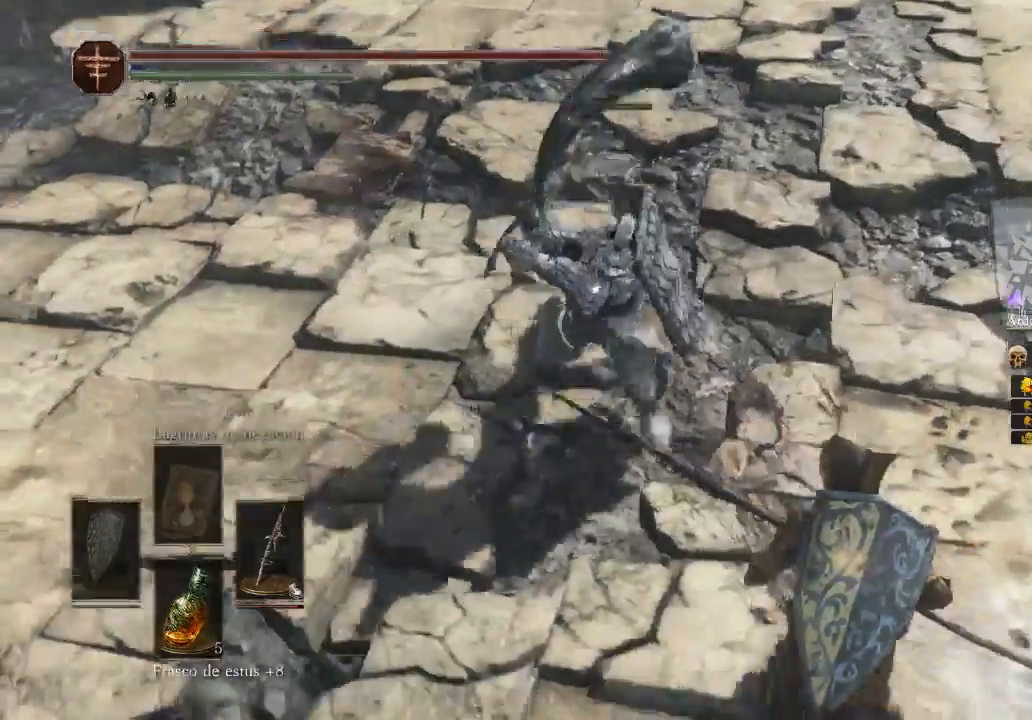
{"buttons": ["B"], "left_stick": "right", "right_stick": "center", "events": [[200, "B", "down"], [233, "left_stick", "right"], [367, "B", "up"], [433, "B", "down"]]}
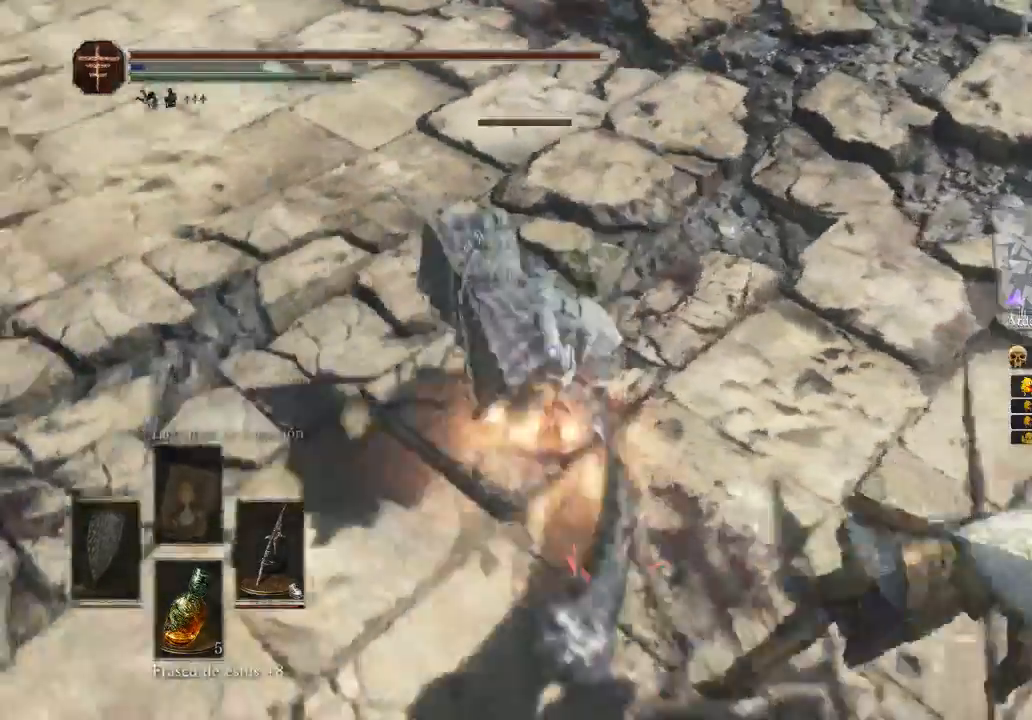
{"buttons": [], "left_stick": "right", "right_stick": "center", "events": [[133, "B", "up"], [133, "left_stick", "up-right"], [333, "left_stick", "right"]]}
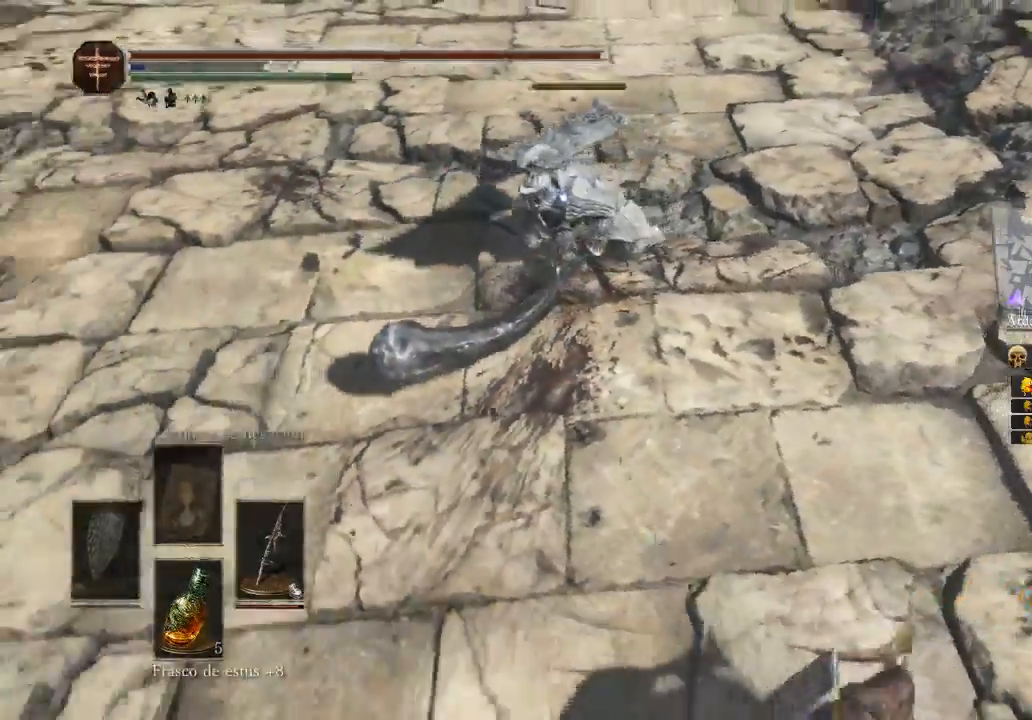
{"buttons": [], "left_stick": "down-right", "right_stick": "center", "events": [[167, "left_stick", "down-right"], [233, "B", "down"], [300, "B", "up"]]}